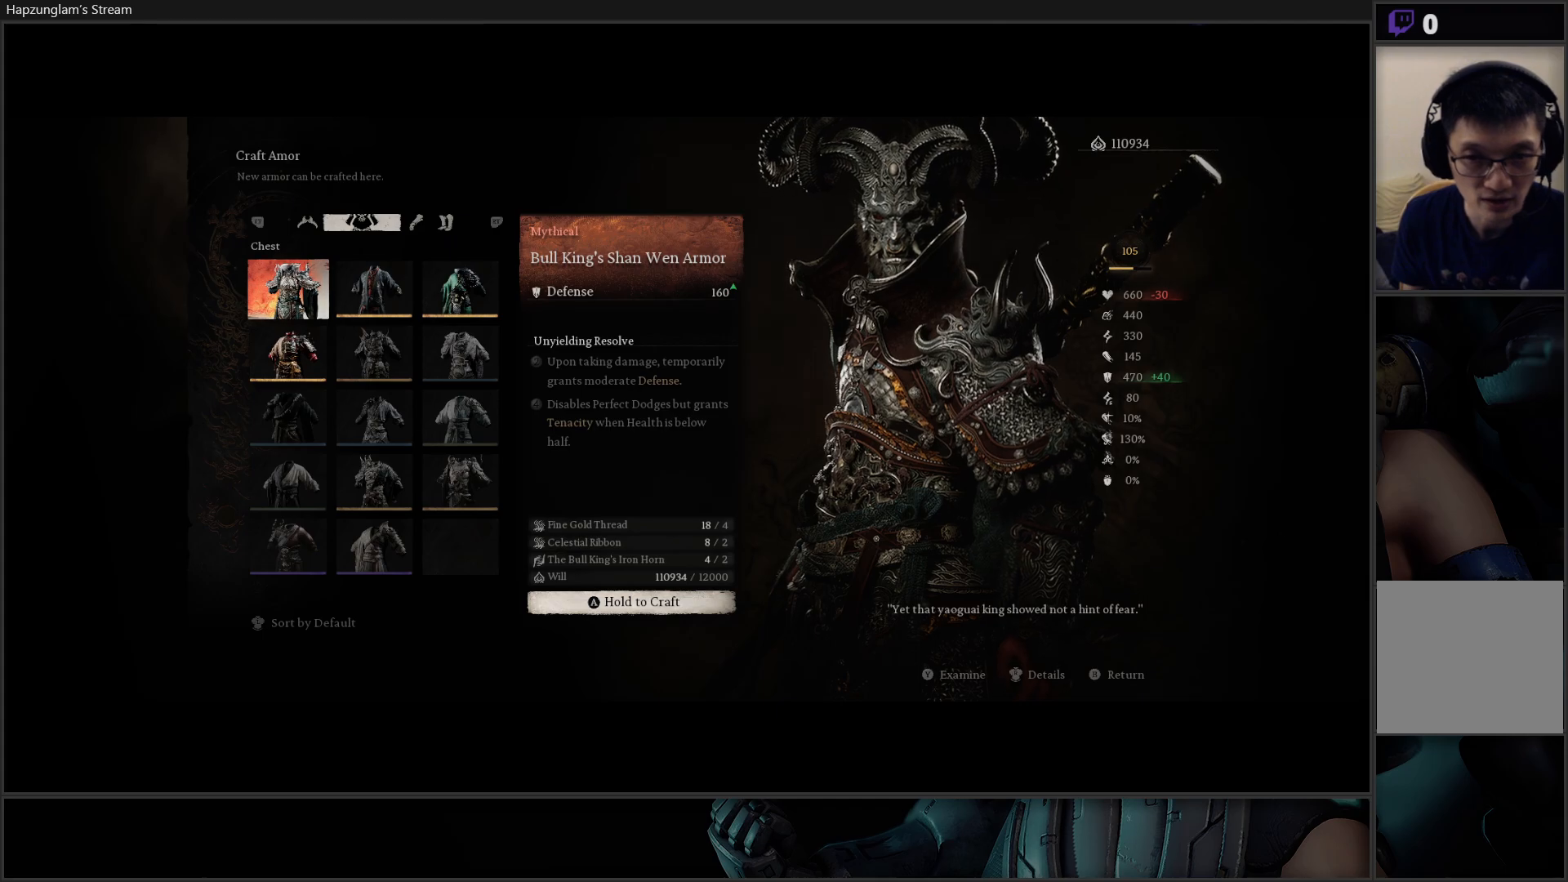
Gameplay with a controller (Xbox layout); each line is a JSON object with the inputs held at the frame after it. "events" lists button and stick changes between this image and that frame as [ms after this image, input, new state], when the widget could be followed in between. Not read: START.
{"buttons": [], "left_stick": "center", "right_stick": "center", "events": [[317, "L2", "down"], [501, "L2", "up"]]}
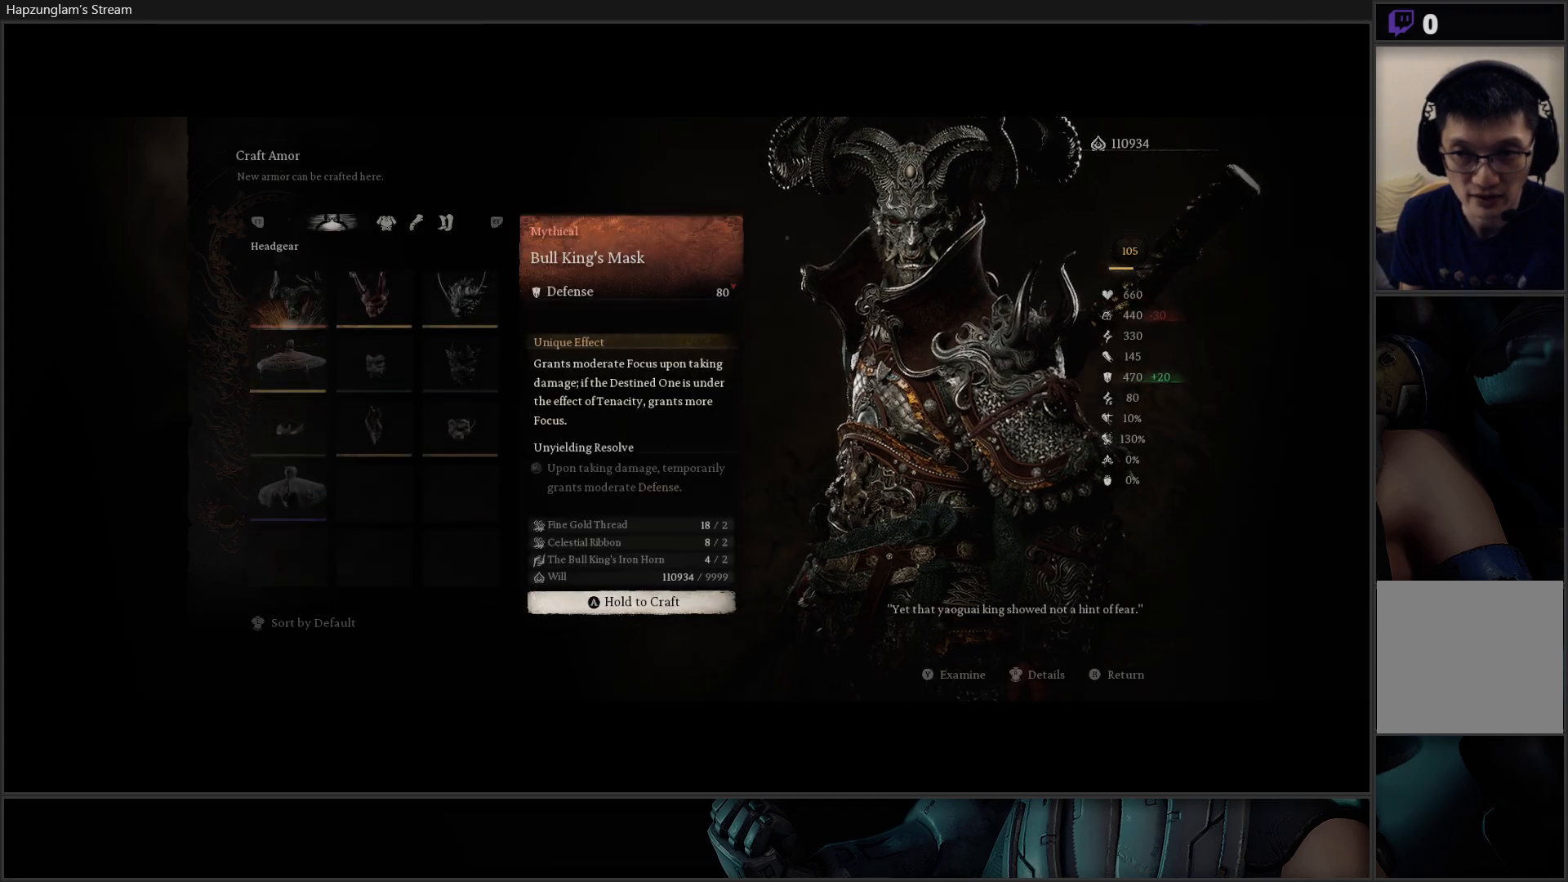
{"buttons": ["R2"], "left_stick": "center", "right_stick": "center", "events": [[450, "R2", "down"]]}
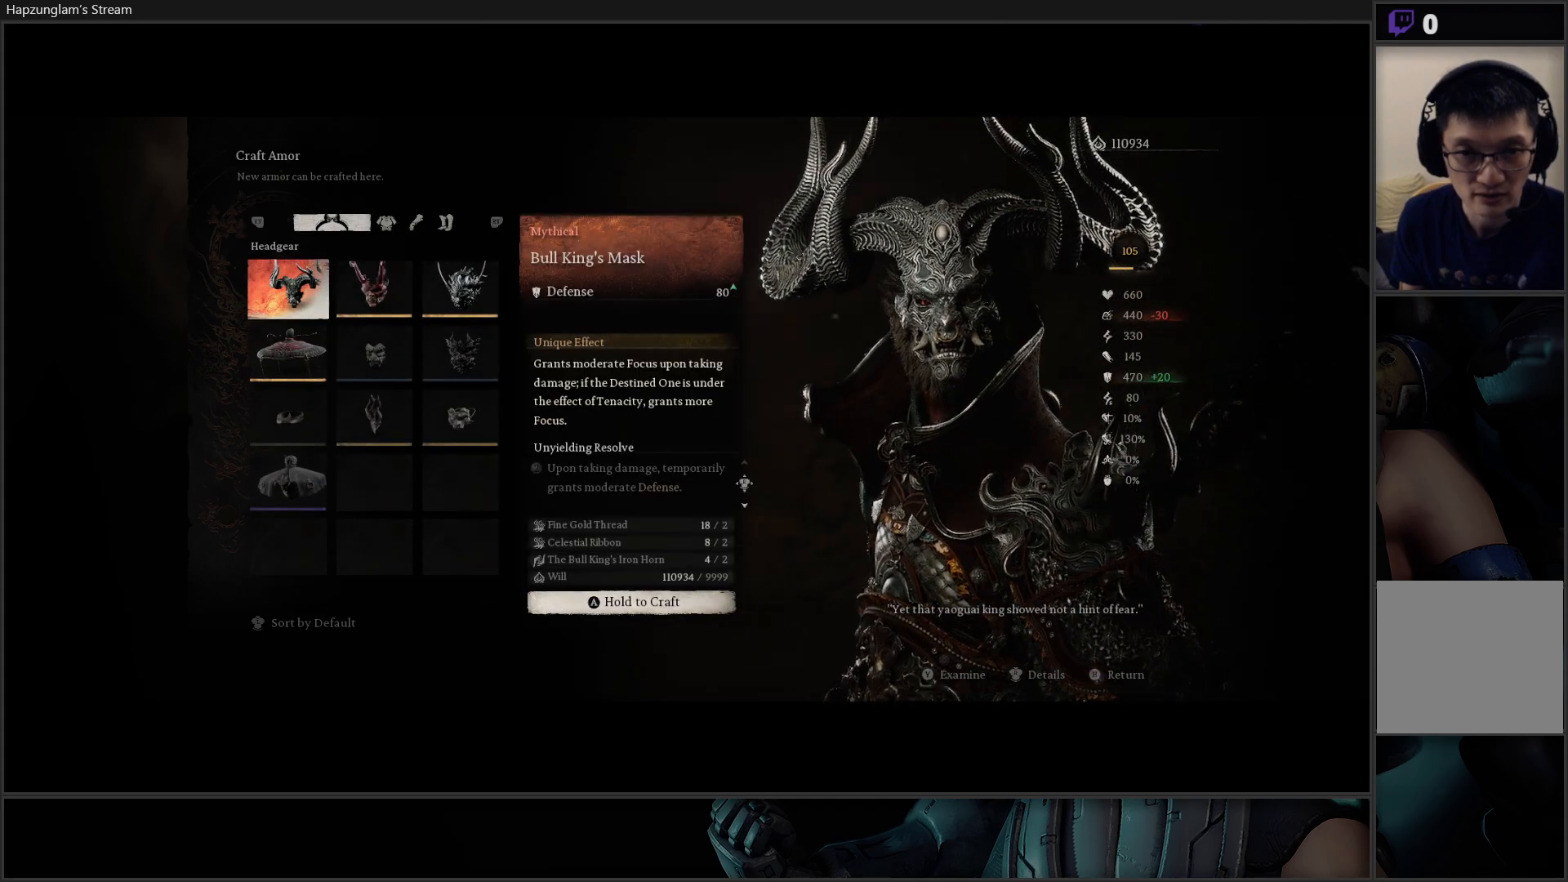
{"buttons": [], "left_stick": "center", "right_stick": "center", "events": [[117, "R2", "up"]]}
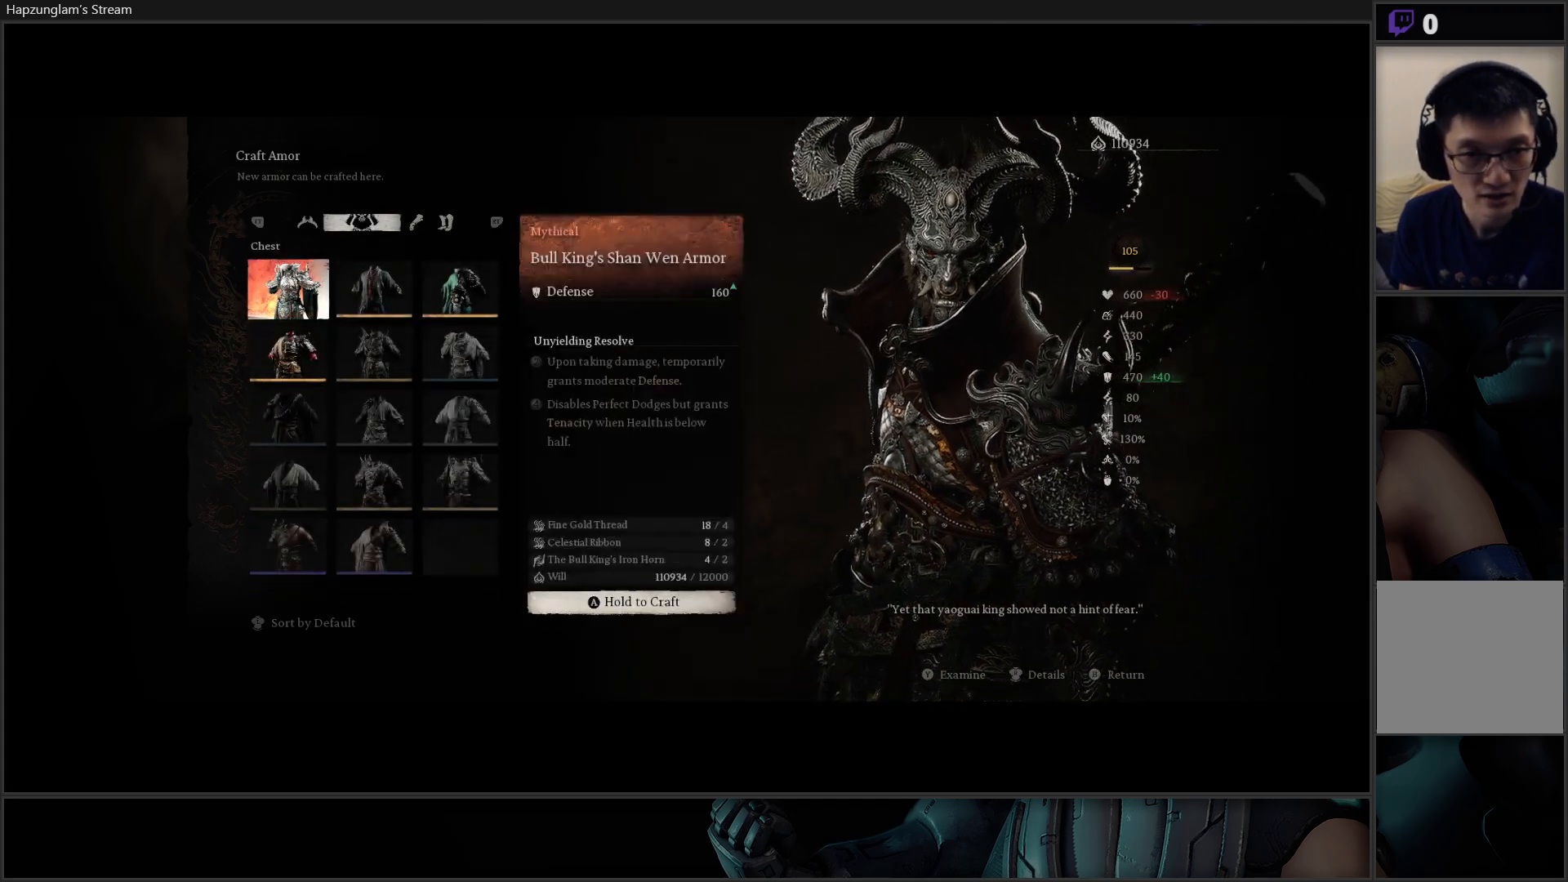
{"buttons": [], "left_stick": "center", "right_stick": "center", "events": [[100, "R2", "down"], [283, "R2", "up"]]}
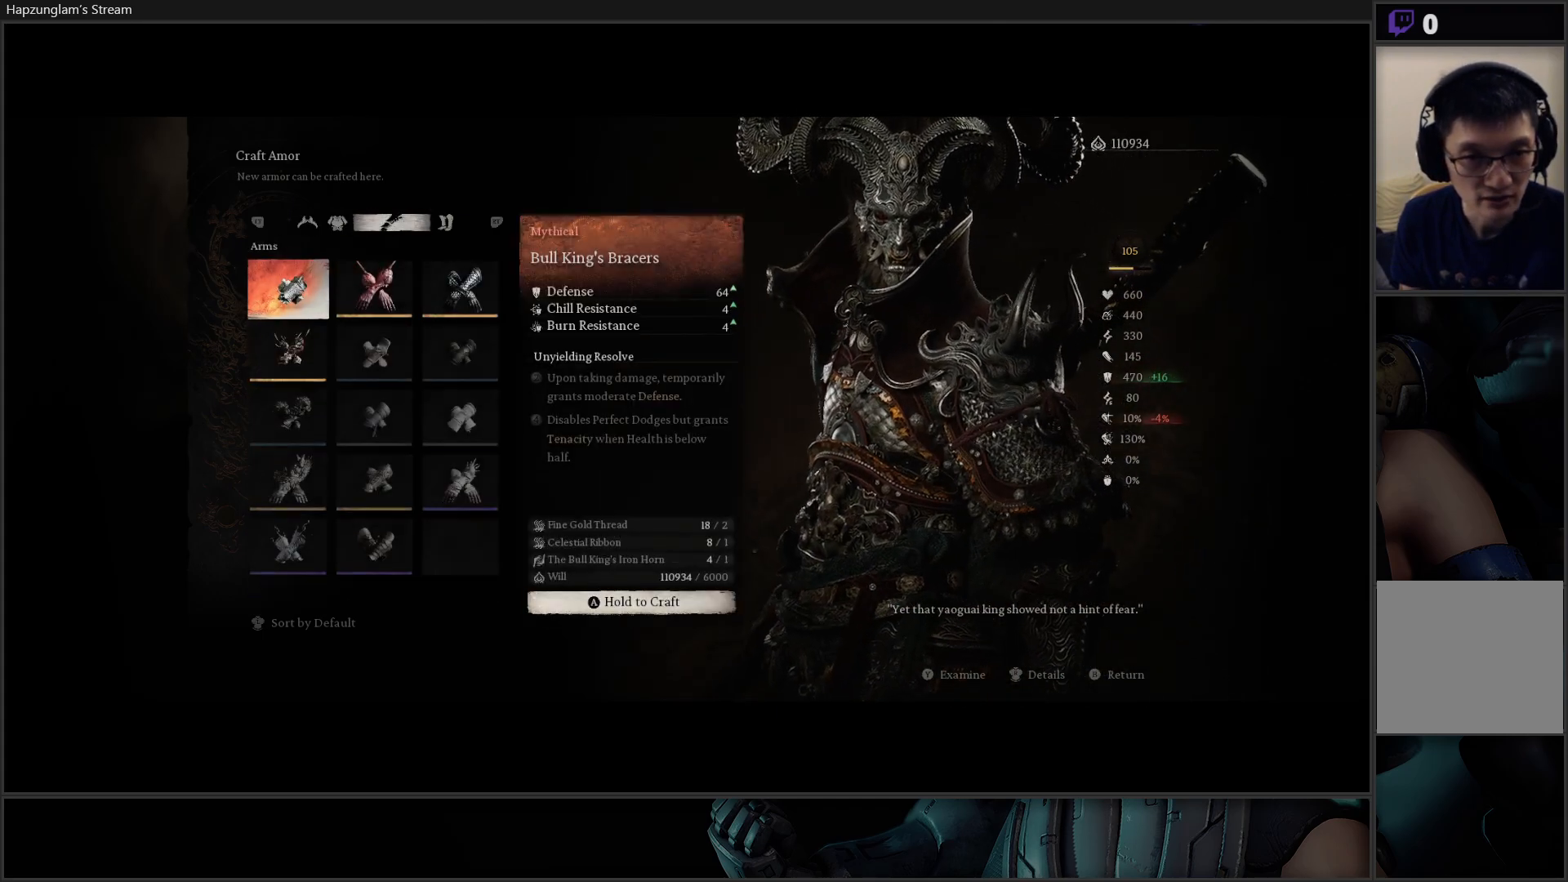
{"buttons": [], "left_stick": "center", "right_stick": "center", "events": []}
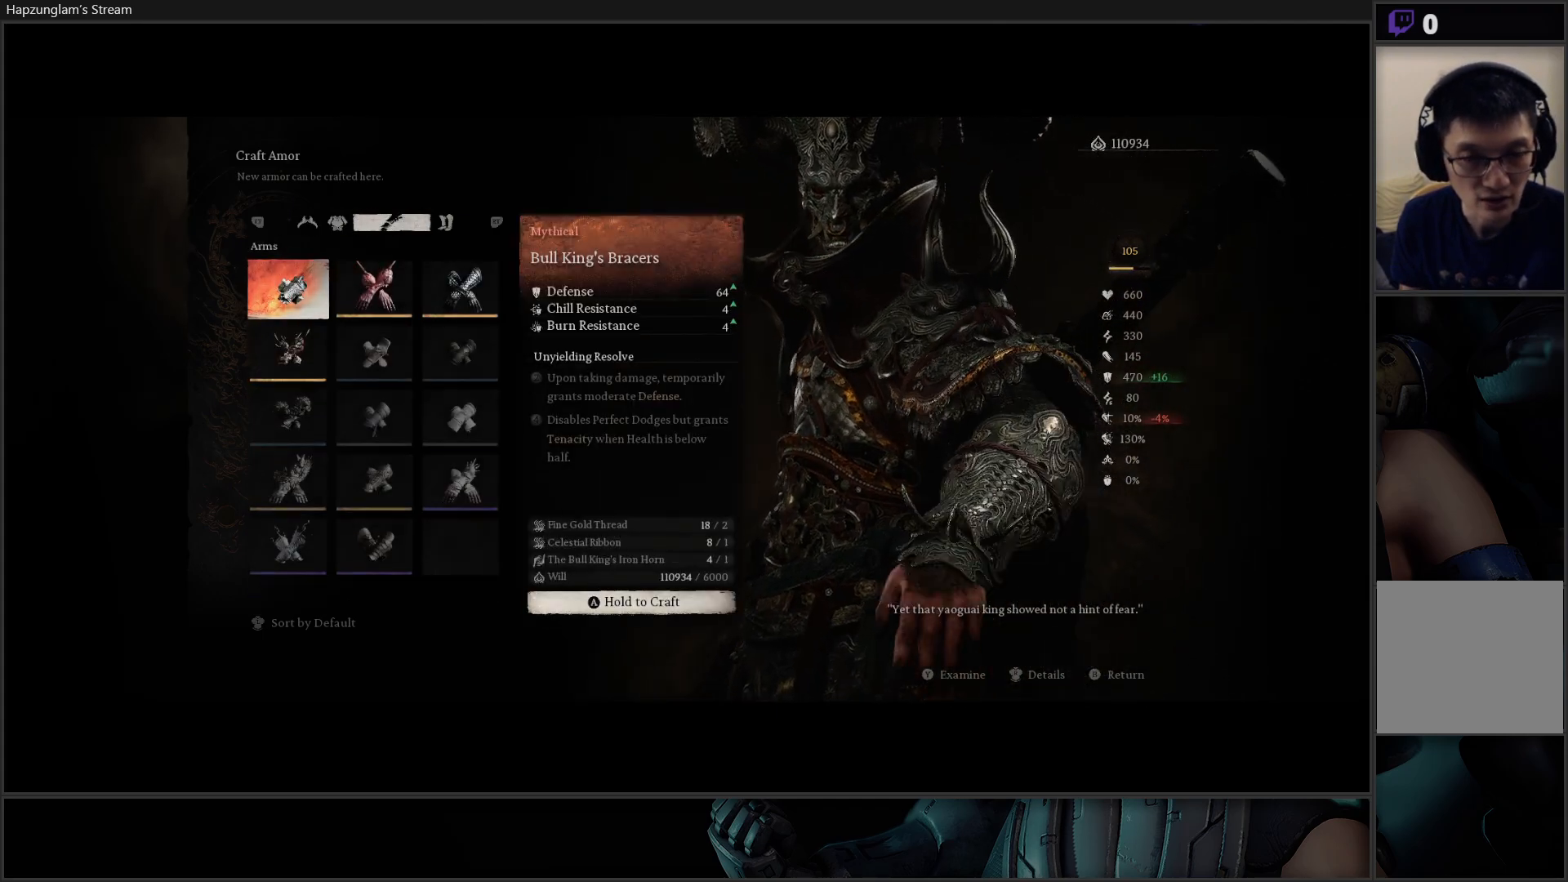
{"buttons": [], "left_stick": "center", "right_stick": "center", "events": [[183, "R2", "down"], [333, "R2", "up"]]}
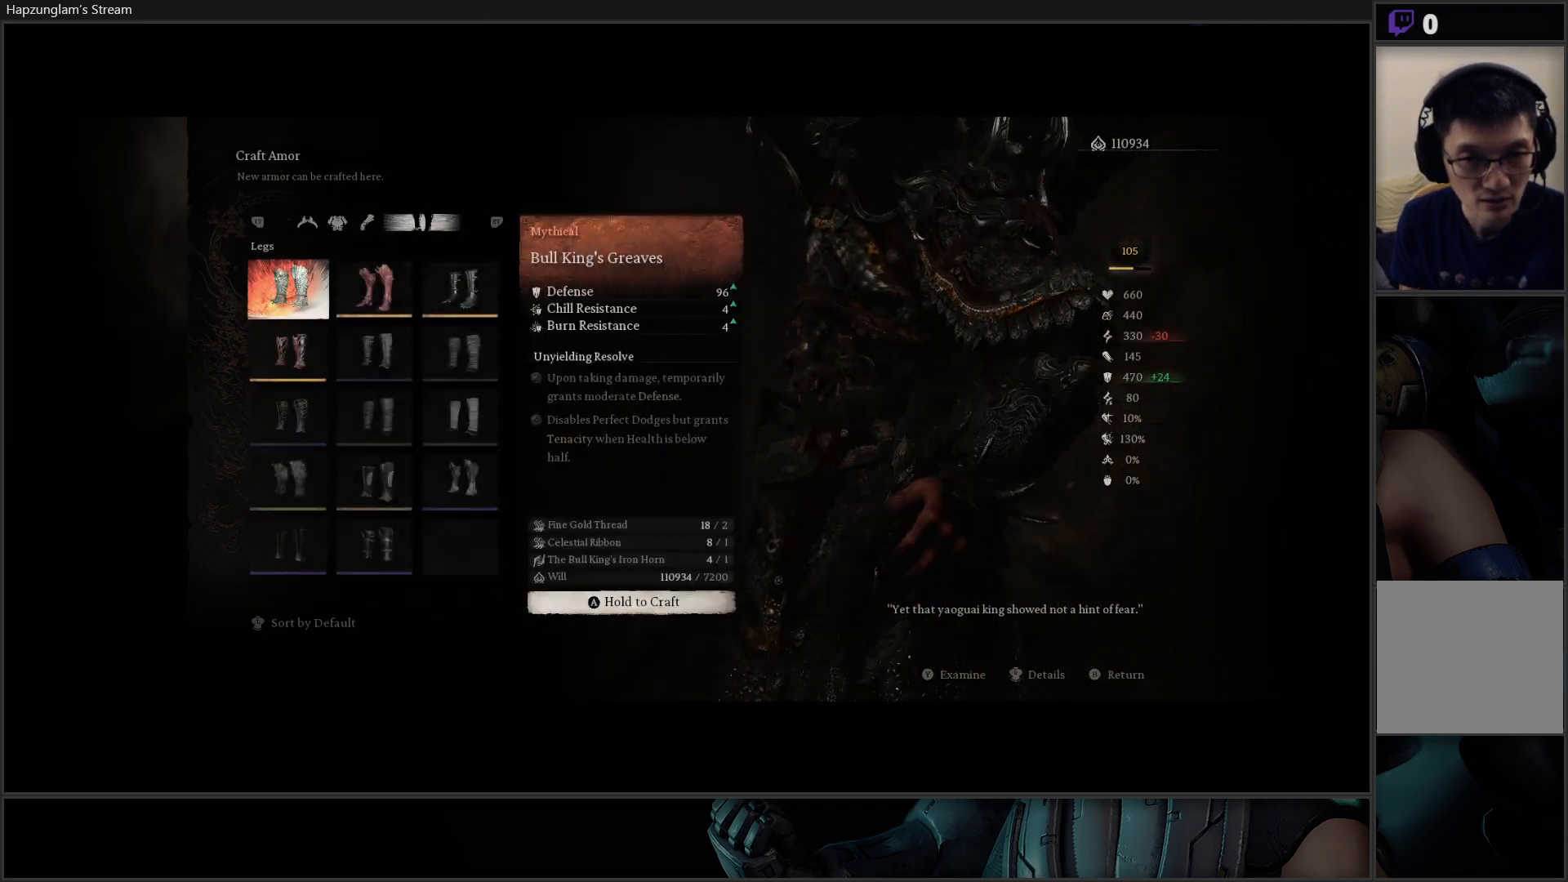
{"buttons": ["L2"], "left_stick": "center", "right_stick": "center", "events": [[200, "L2", "down"], [367, "L2", "up"], [417, "L2", "down"]]}
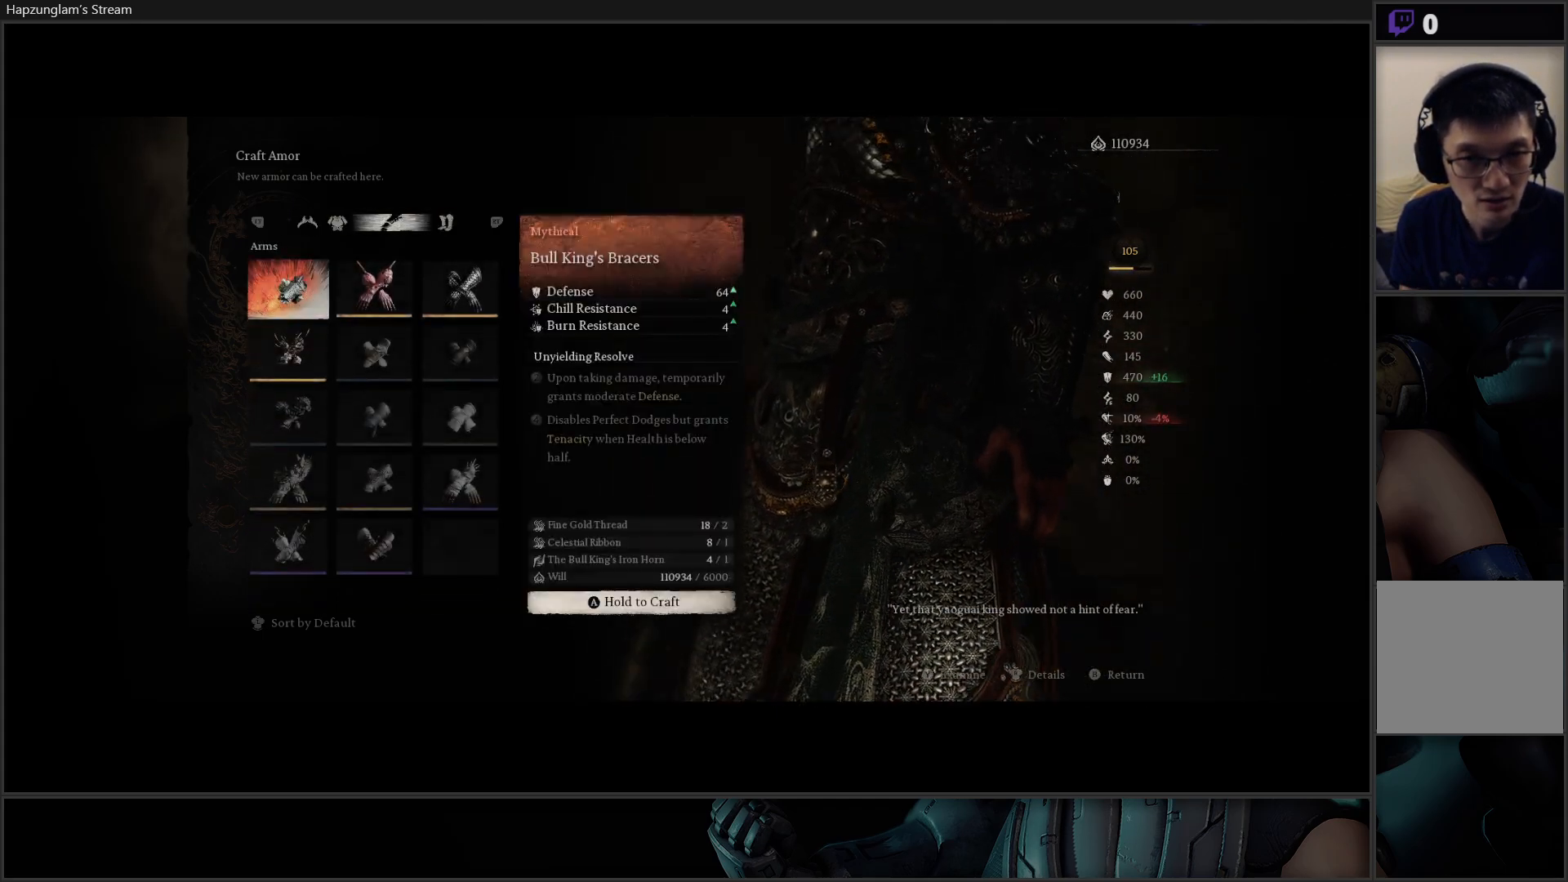
{"buttons": [], "left_stick": "center", "right_stick": "center", "events": [[66, "L2", "up"]]}
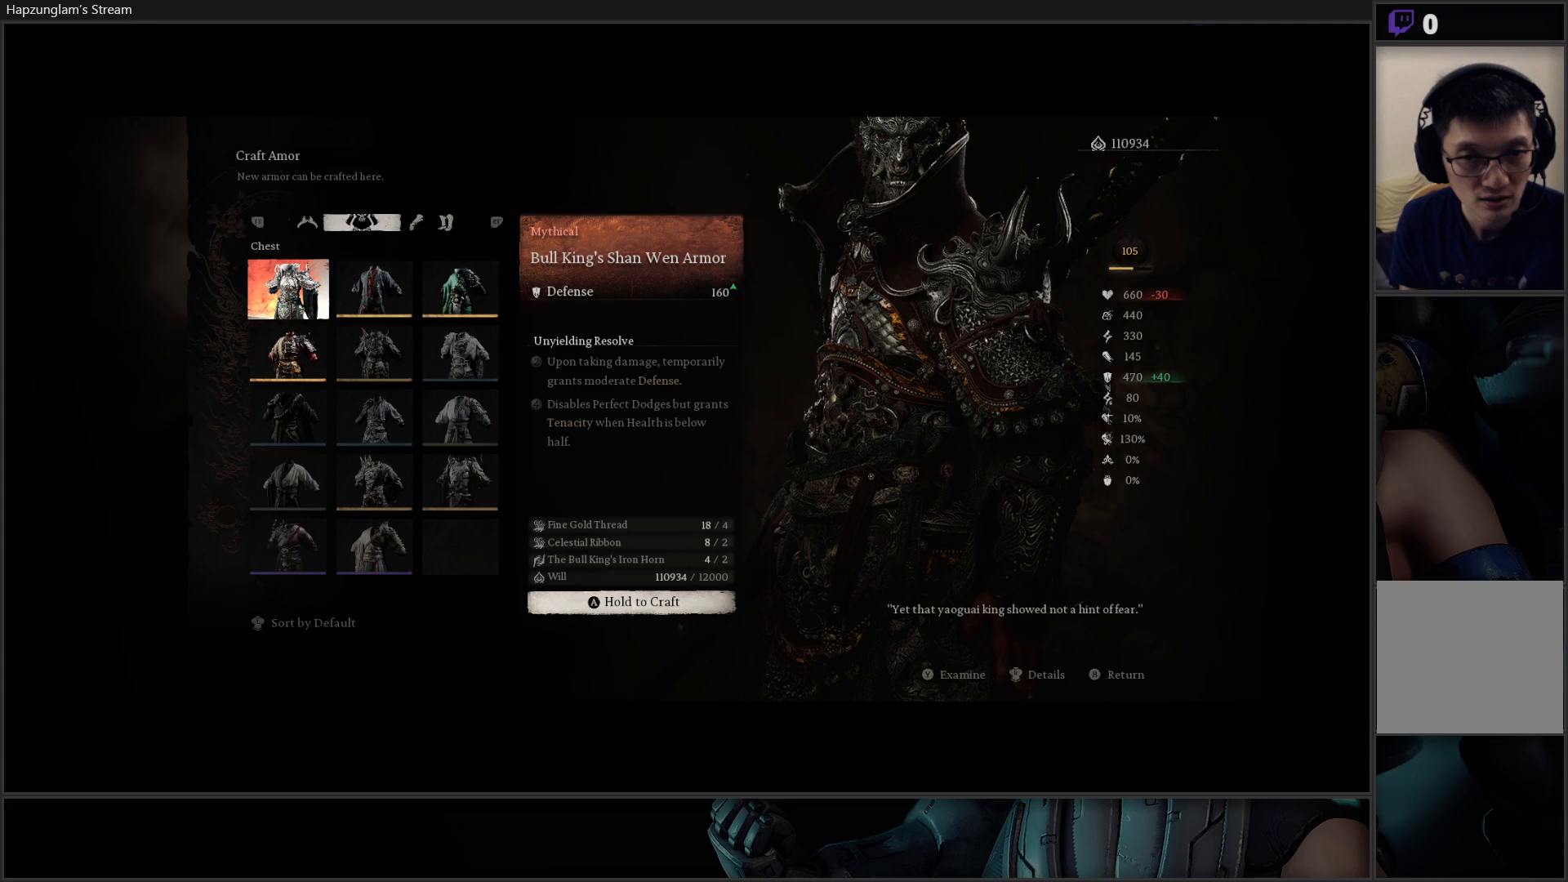
{"buttons": ["R2"], "left_stick": "center", "right_stick": "center", "events": [[34, "R2", "down"], [167, "R2", "up"], [234, "R2", "down"], [351, "R2", "up"], [401, "R2", "down"]]}
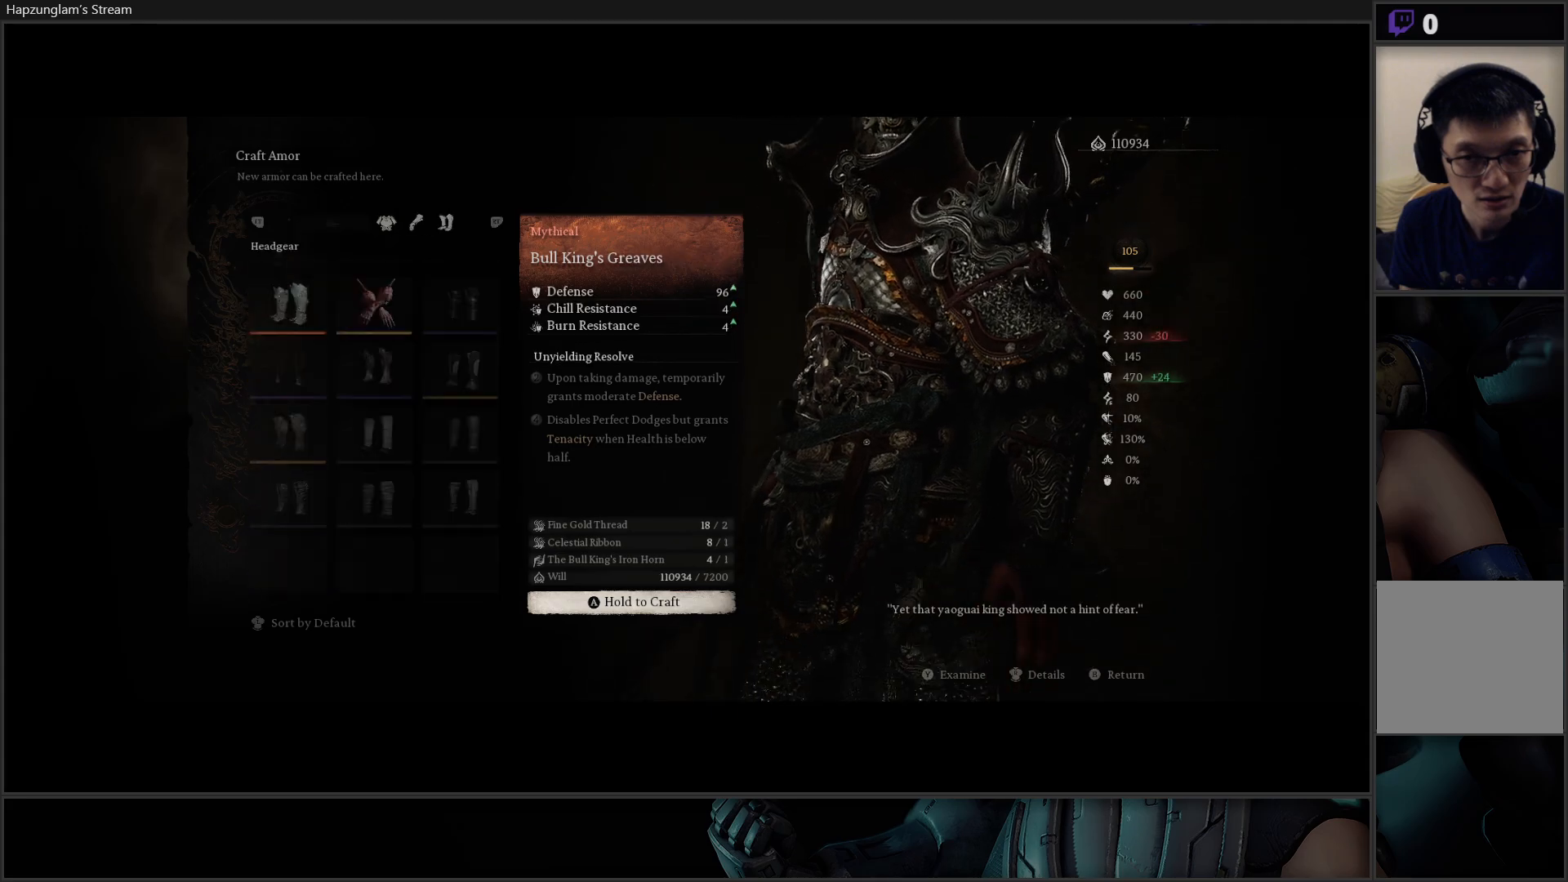
{"buttons": ["R2"], "left_stick": "center", "right_stick": "center", "events": [[33, "R2", "up"], [83, "R2", "down"], [200, "R2", "up"], [250, "R2", "down"], [367, "R2", "up"], [417, "R2", "down"]]}
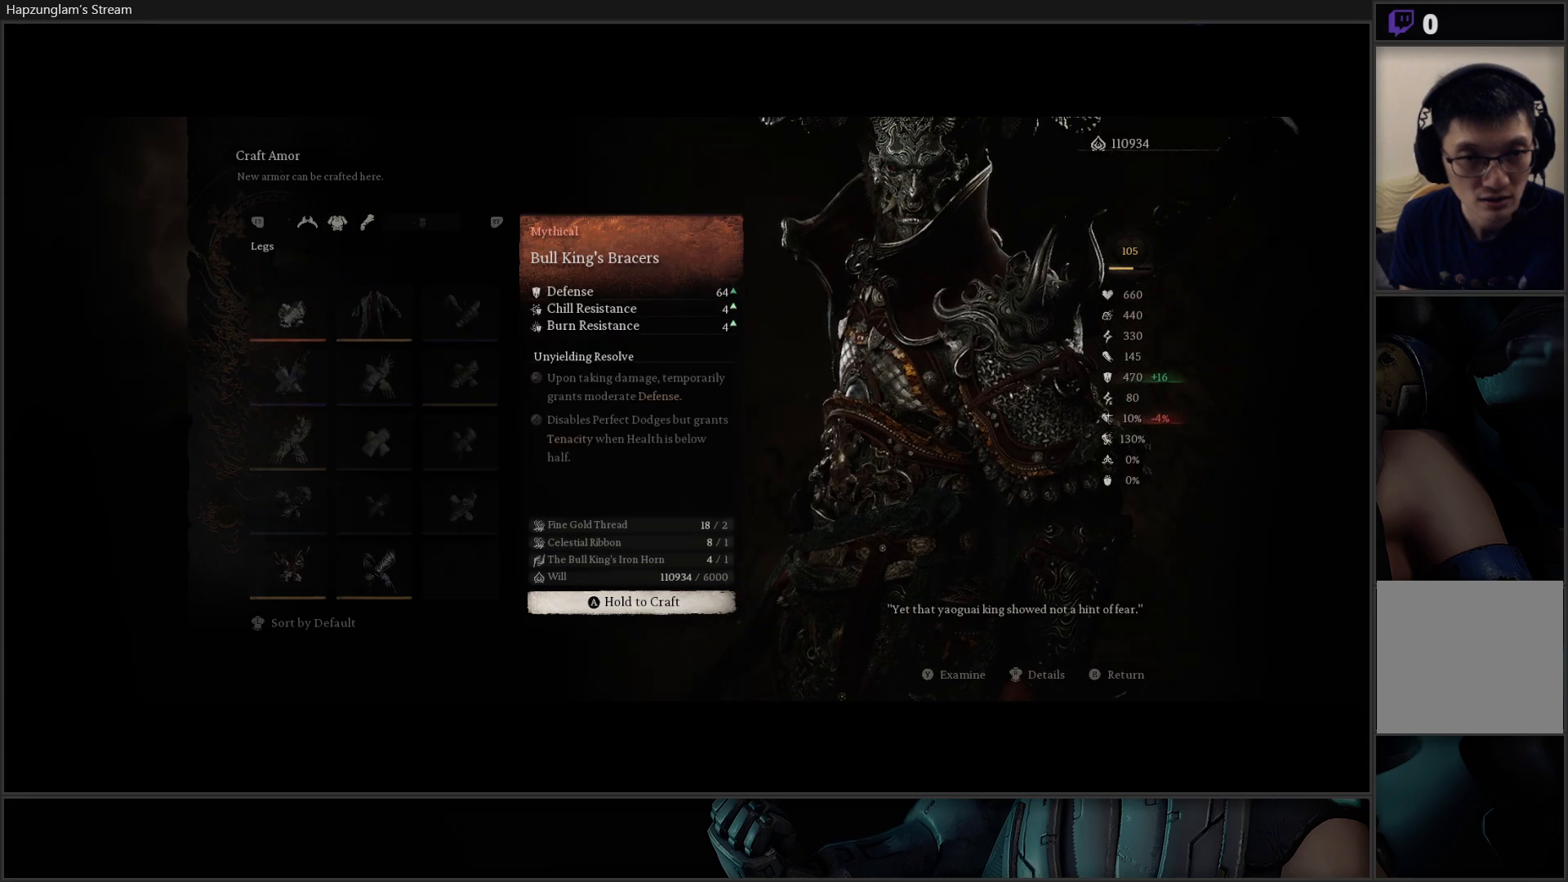
{"buttons": ["R2"], "left_stick": "center", "right_stick": "center", "events": [[34, "R2", "up"], [167, "R2", "down"], [300, "R2", "up"], [351, "R2", "down"], [434, "R2", "up"], [501, "R2", "down"]]}
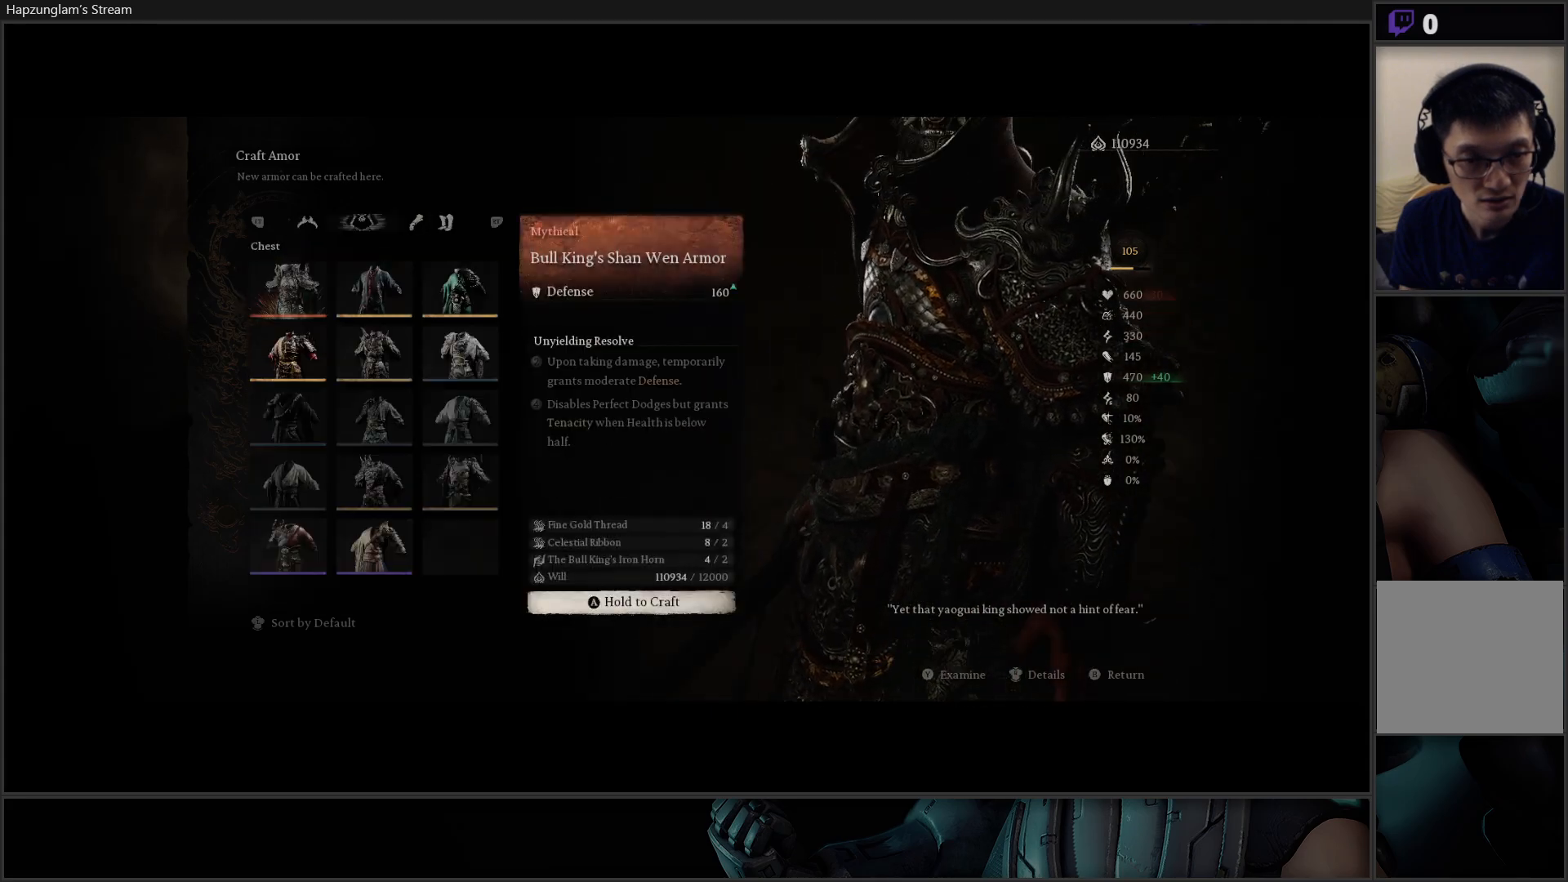
{"buttons": ["R2"], "left_stick": "center", "right_stick": "center", "events": [[116, "R2", "up"], [167, "R2", "down"], [283, "R2", "up"], [333, "R2", "down"], [484, "R2", "up"], [500, "R2", "down"]]}
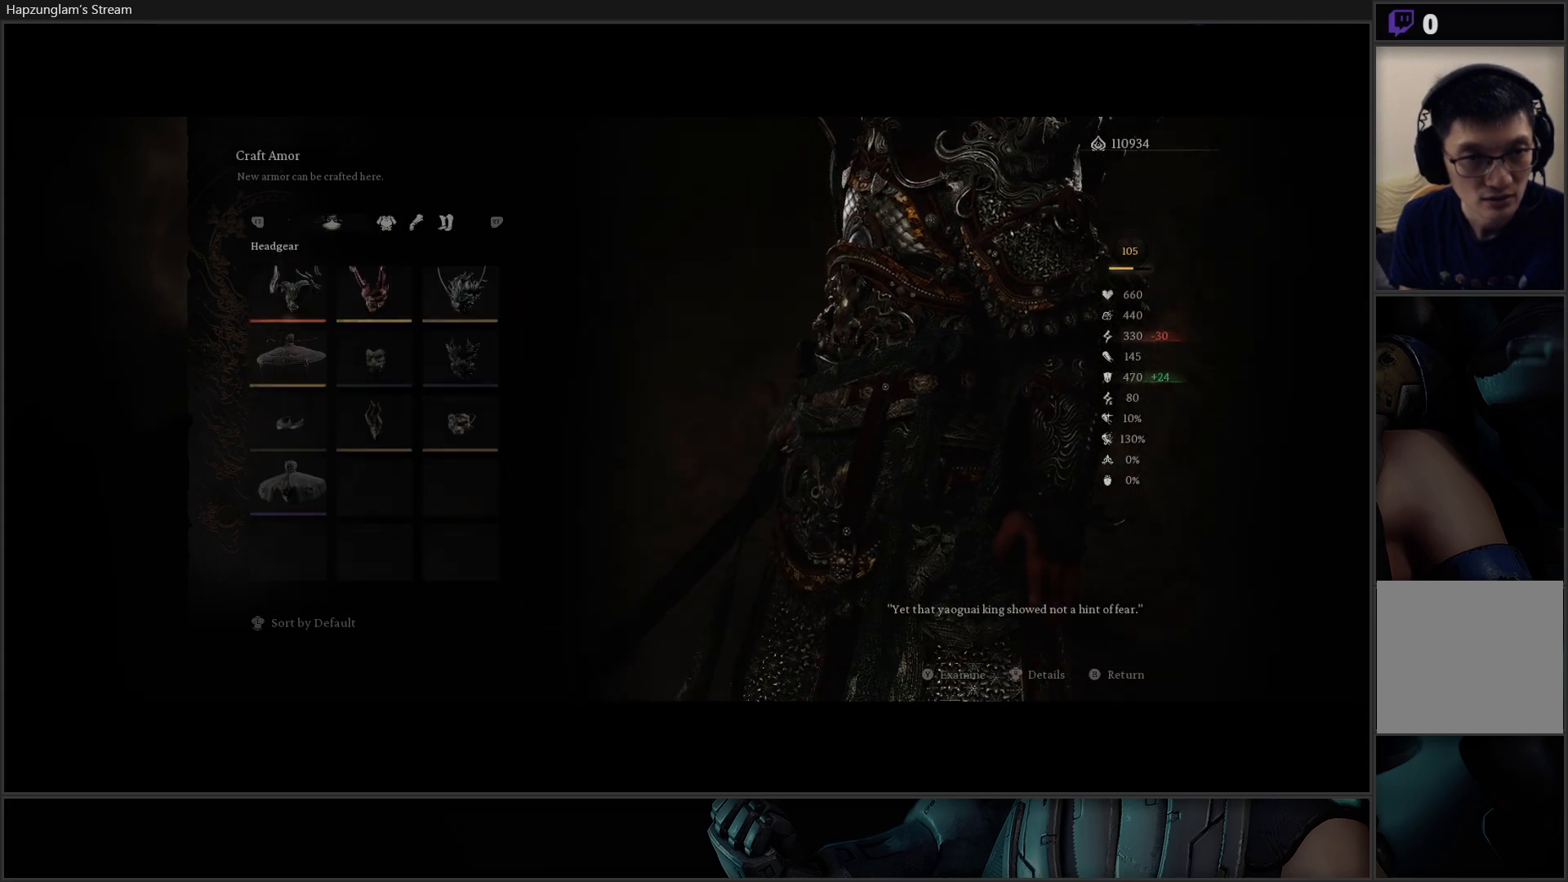
{"buttons": ["B"], "left_stick": "center", "right_stick": "center", "events": [[167, "R2", "up"], [451, "B", "down"]]}
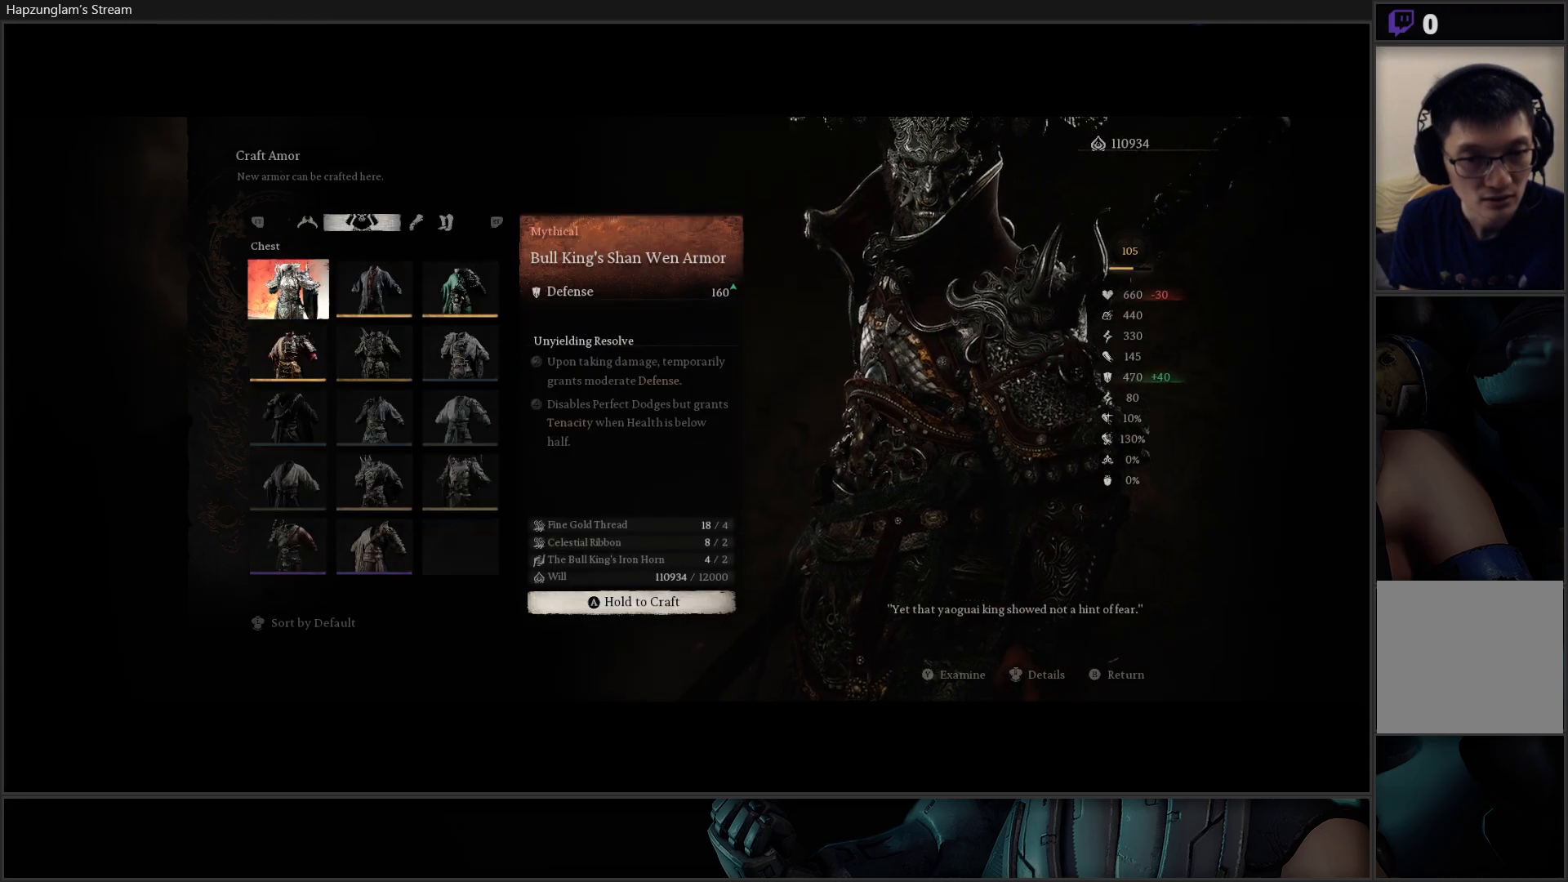
{"buttons": [], "left_stick": "center", "right_stick": "center", "events": [[33, "B", "up"]]}
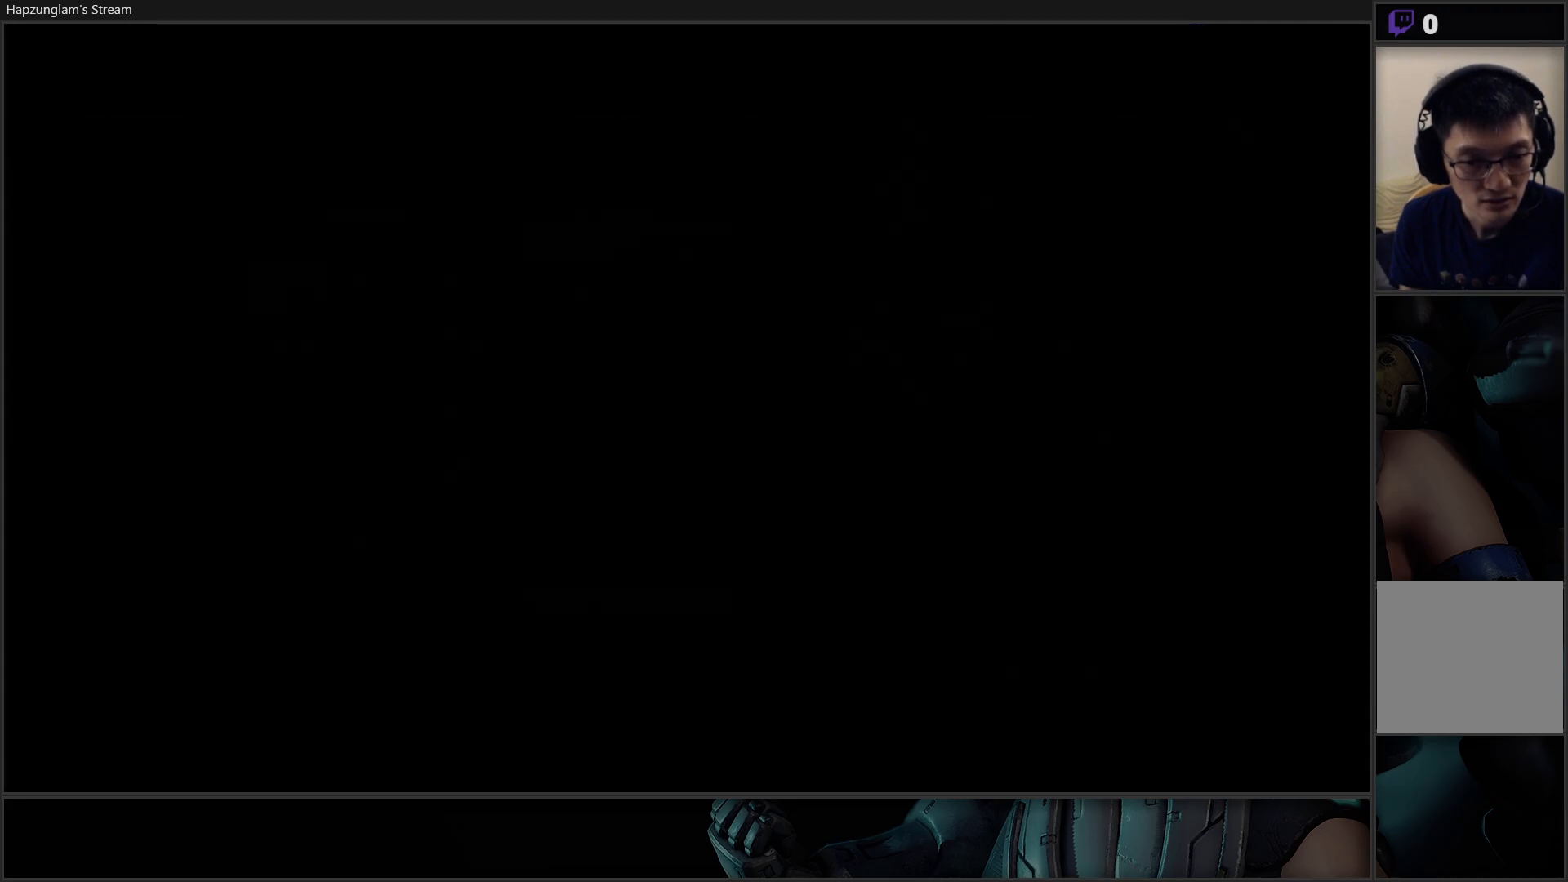
{"buttons": [], "left_stick": "center", "right_stick": "center", "events": []}
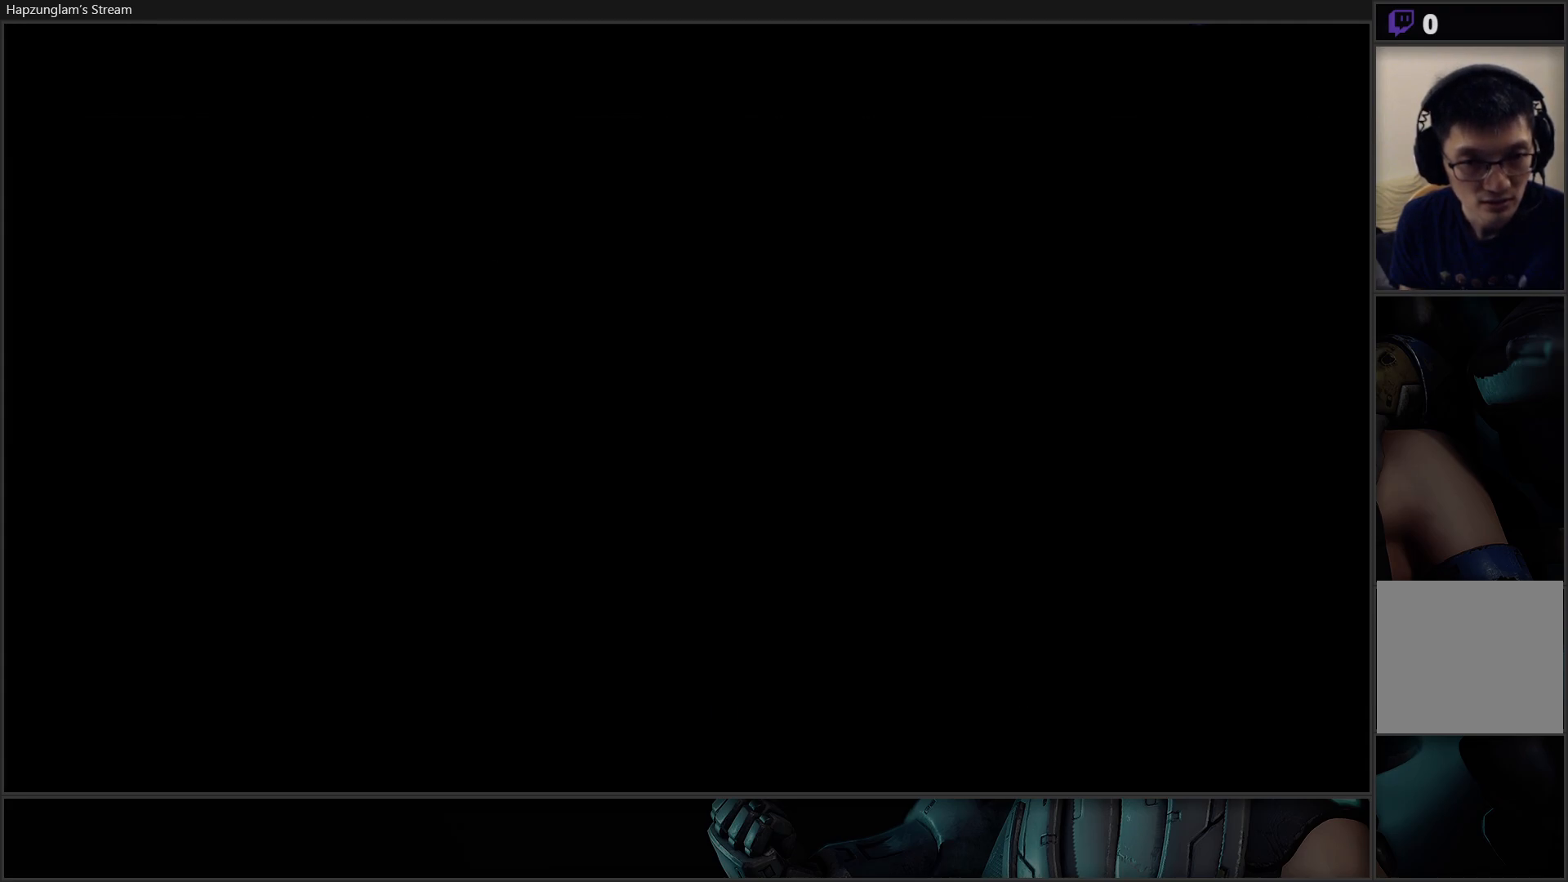
{"buttons": [], "left_stick": "center", "right_stick": "center", "events": []}
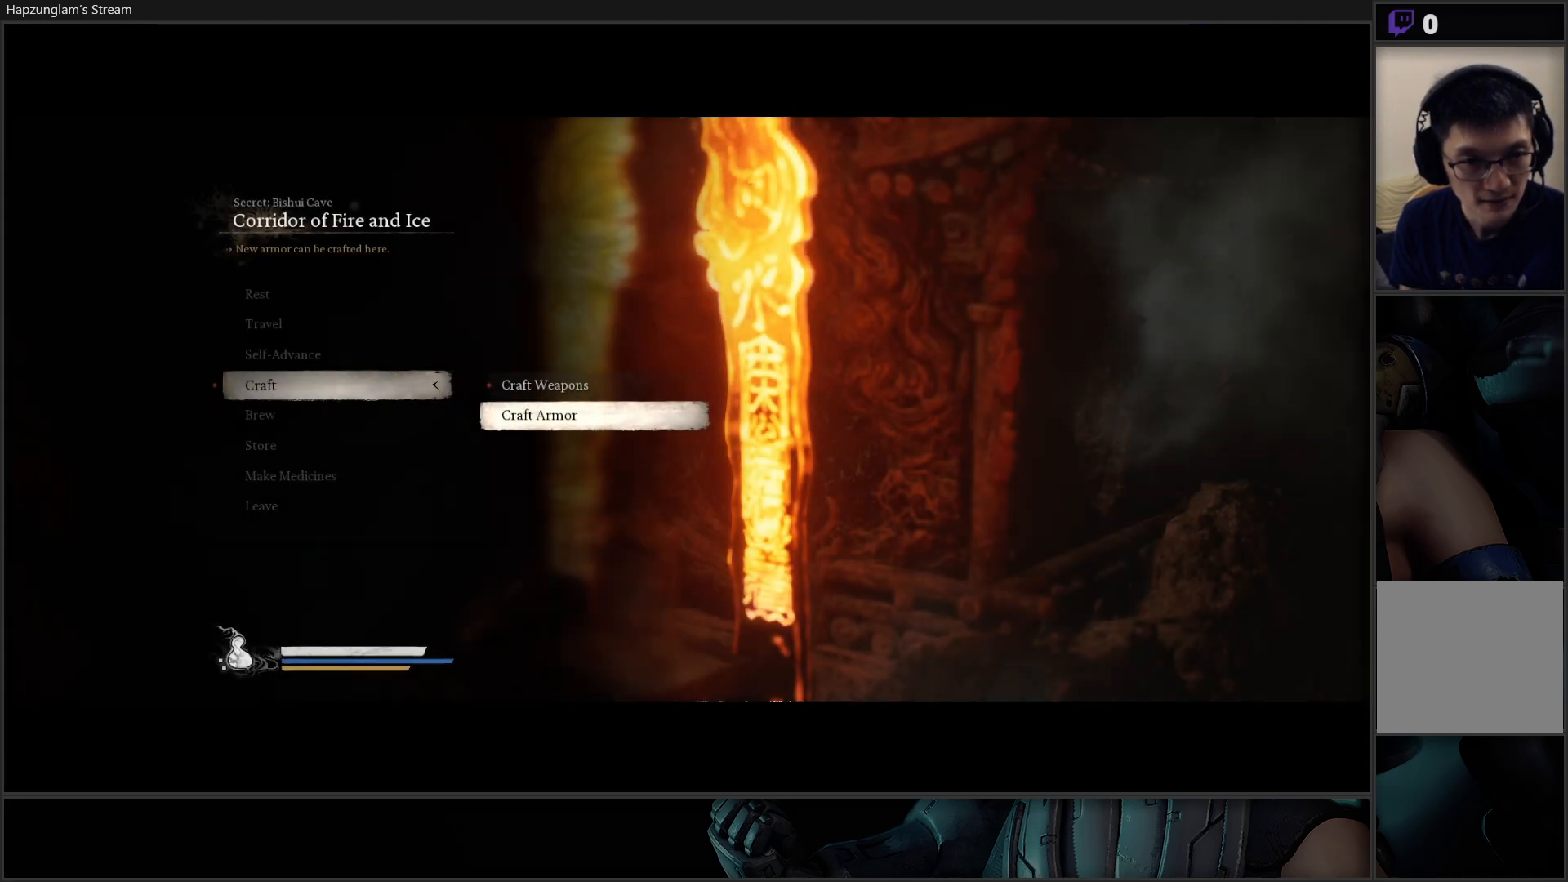
{"buttons": ["A"], "left_stick": "center", "right_stick": "center", "events": [[351, "DPAD_UP", "down"], [467, "DPAD_UP", "up"], [501, "A", "down"]]}
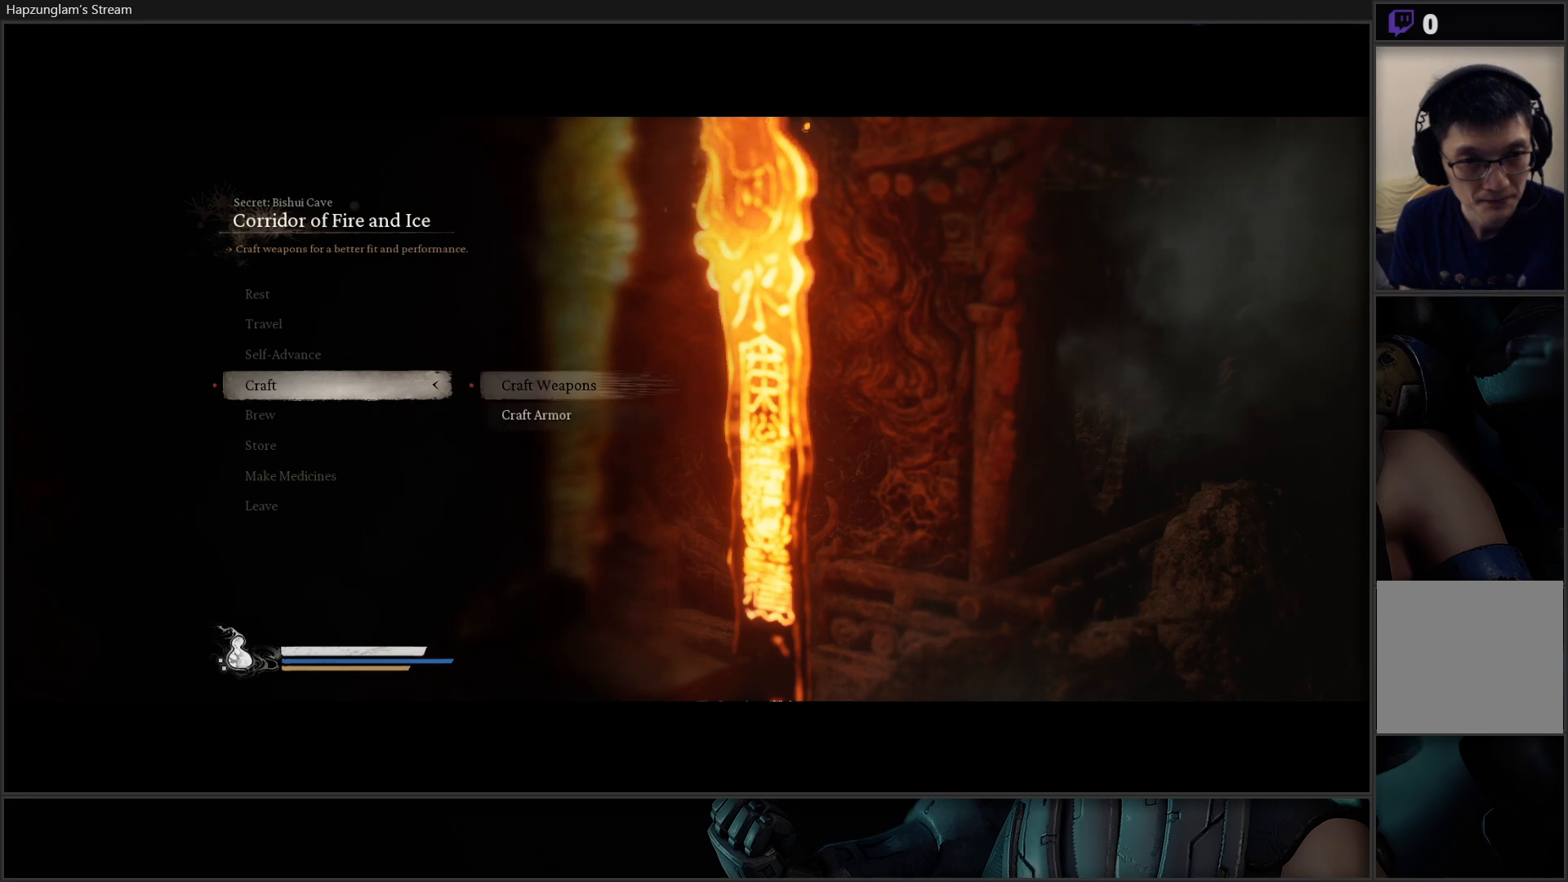
{"buttons": [], "left_stick": "center", "right_stick": "center", "events": [[150, "A", "up"]]}
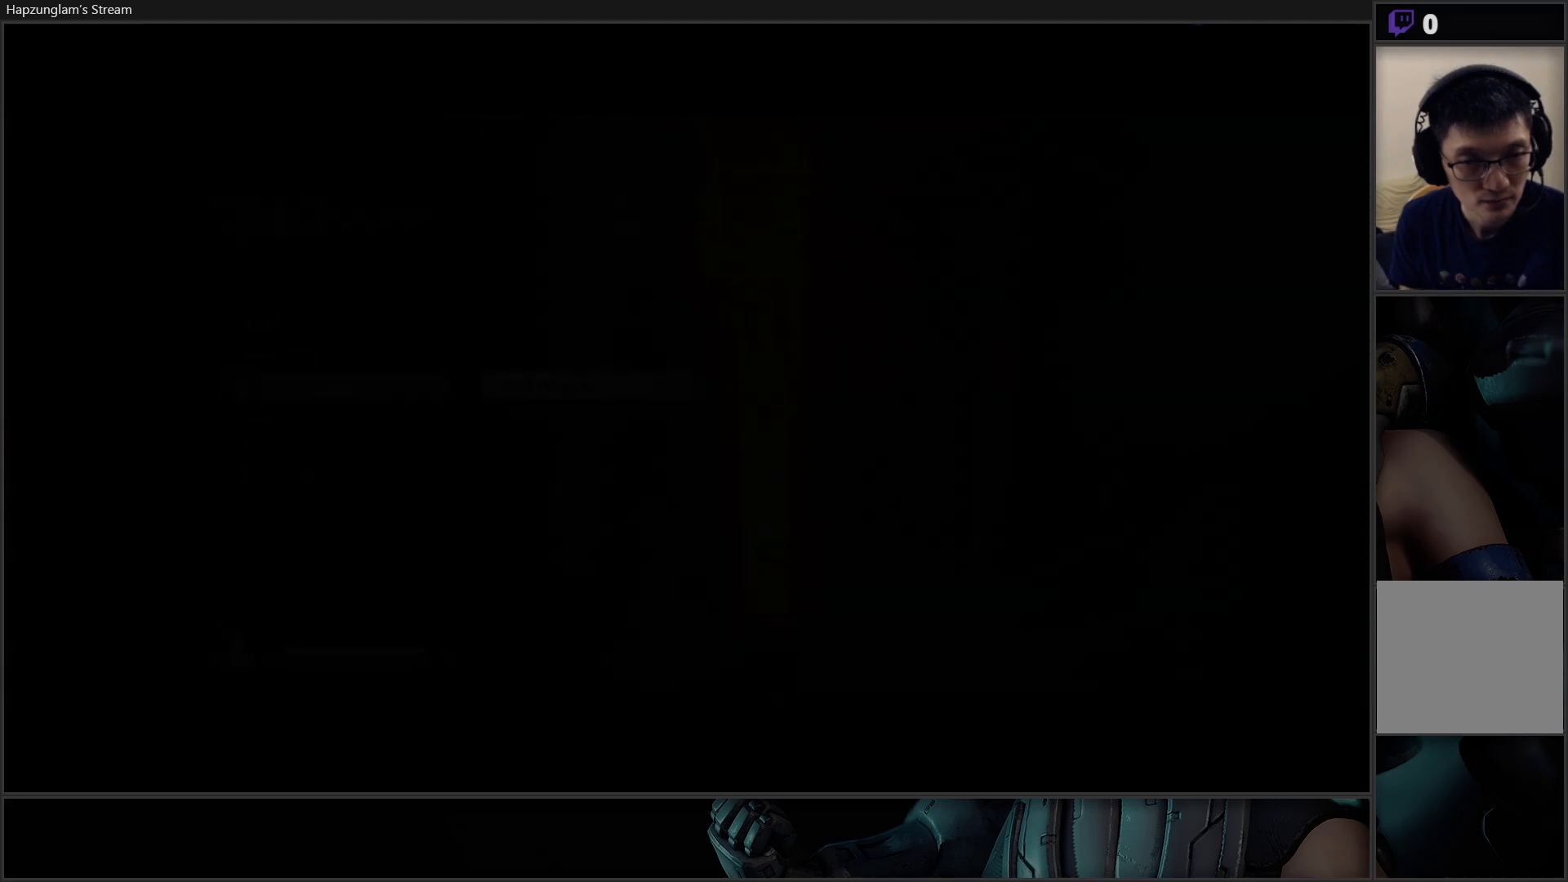
{"buttons": [], "left_stick": "center", "right_stick": "center", "events": []}
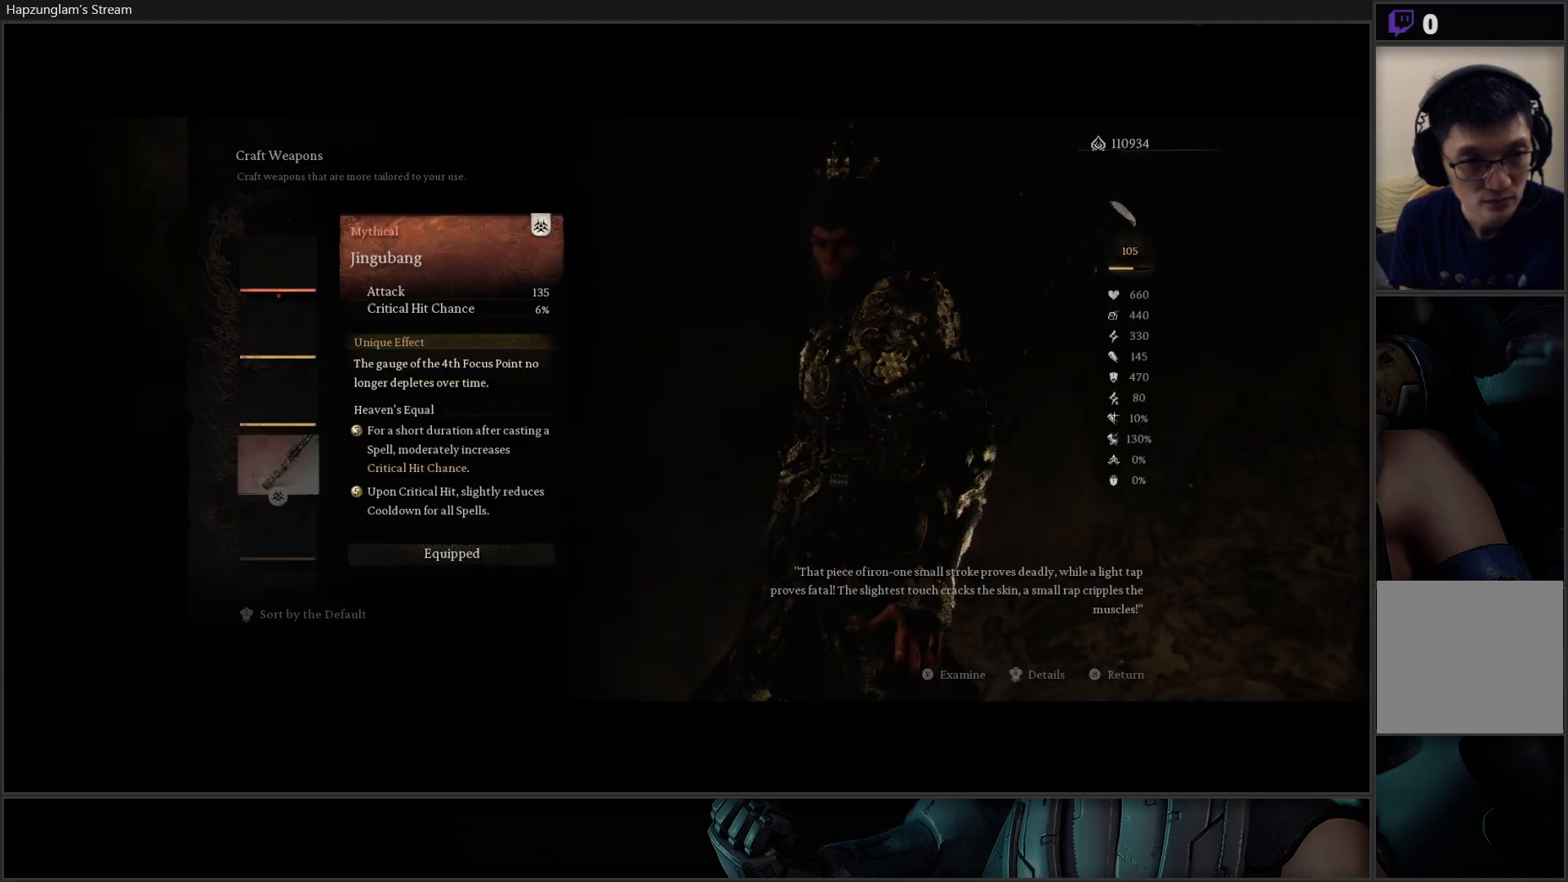
{"buttons": ["DPAD_UP"], "left_stick": "center", "right_stick": "center", "events": [[433, "DPAD_UP", "down"]]}
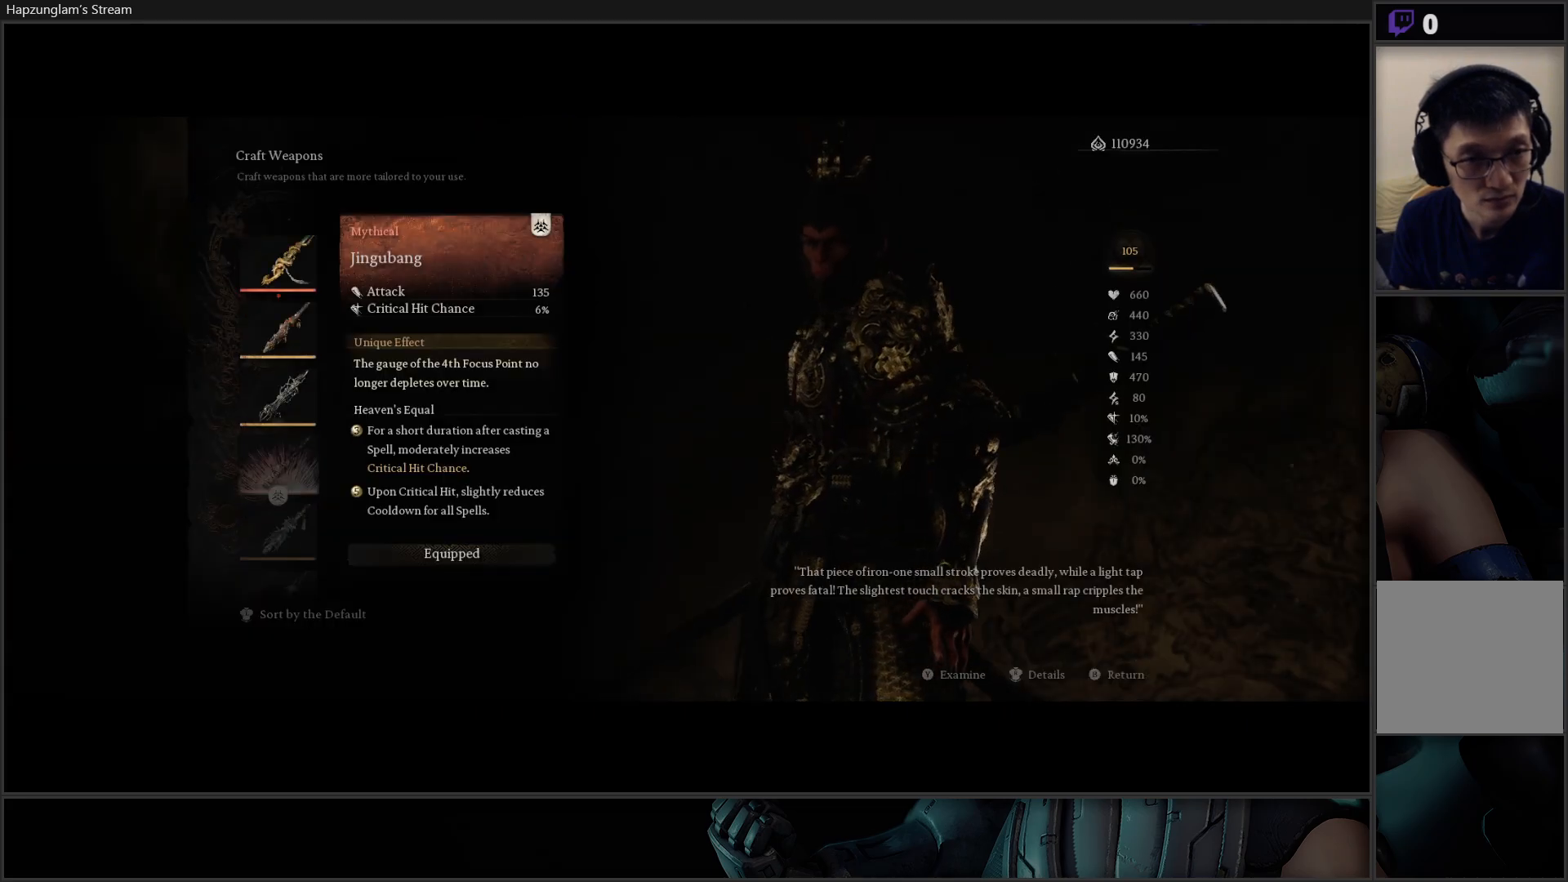
{"buttons": ["A"], "left_stick": "center", "right_stick": "center", "events": [[34, "DPAD_UP", "up"], [117, "DPAD_UP", "down"], [217, "DPAD_UP", "up"], [267, "DPAD_UP", "down"], [384, "DPAD_UP", "up"], [484, "A", "down"]]}
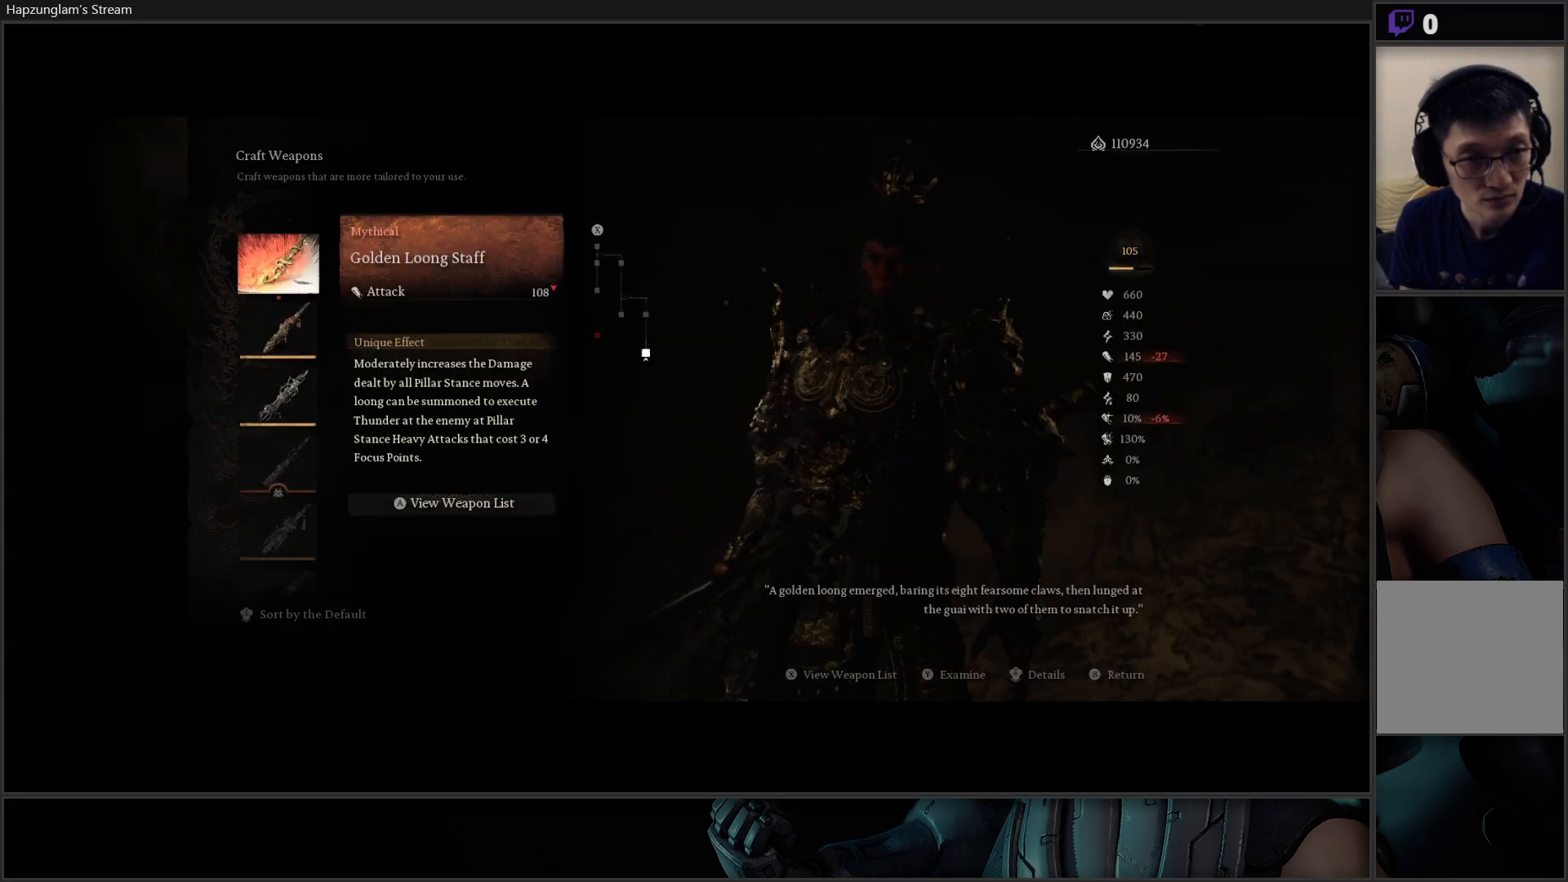
{"buttons": [], "left_stick": "center", "right_stick": "center", "events": [[116, "A", "up"]]}
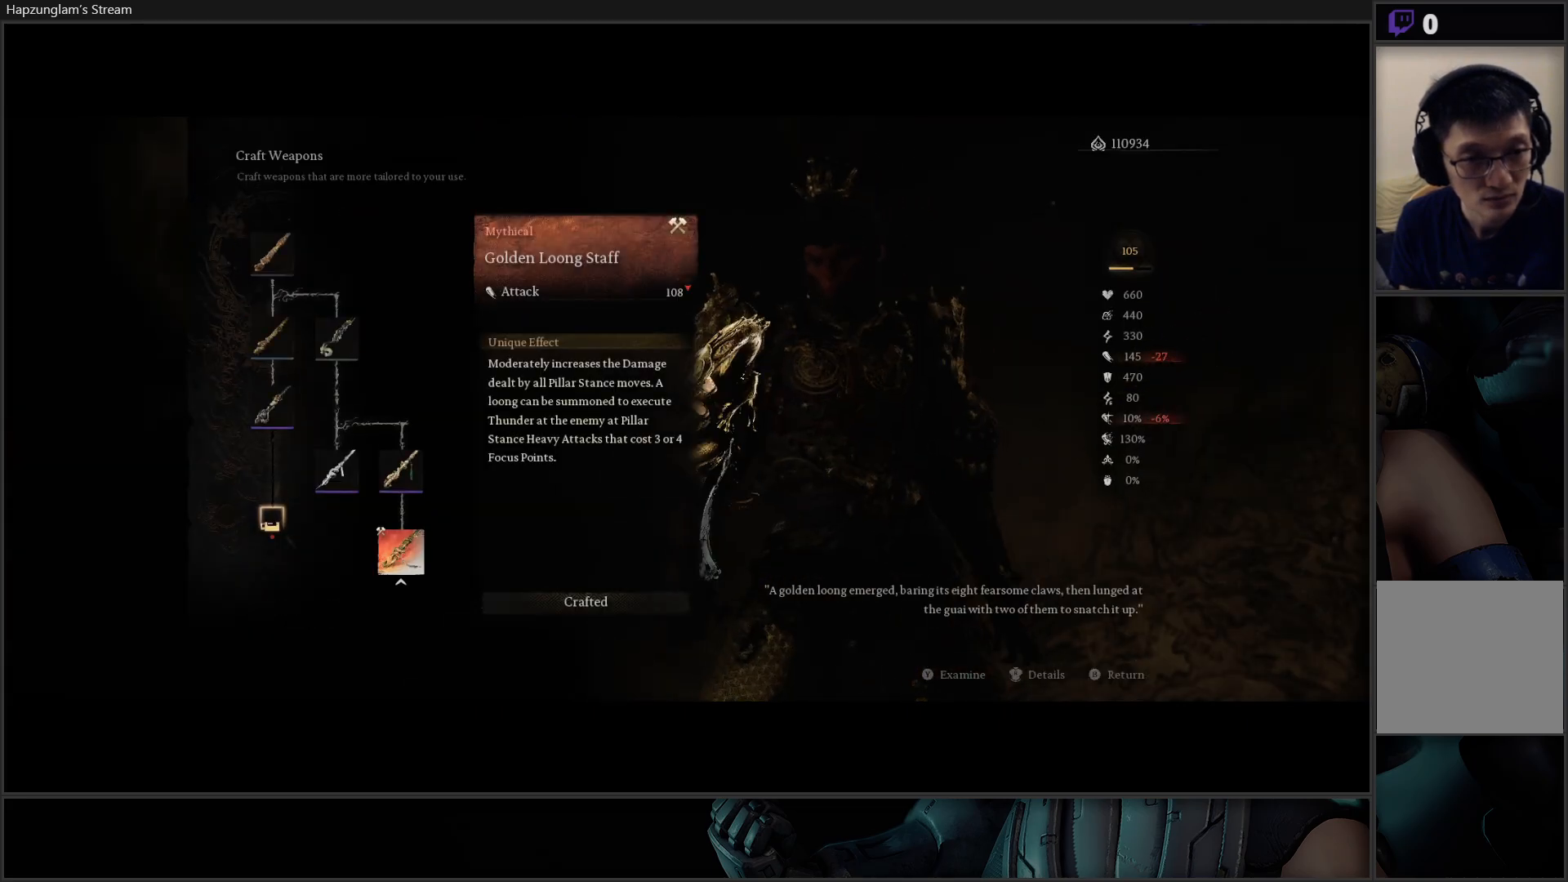
{"buttons": [], "left_stick": "center", "right_stick": "center", "events": [[317, "DPAD_LEFT", "down"], [417, "DPAD_LEFT", "up"]]}
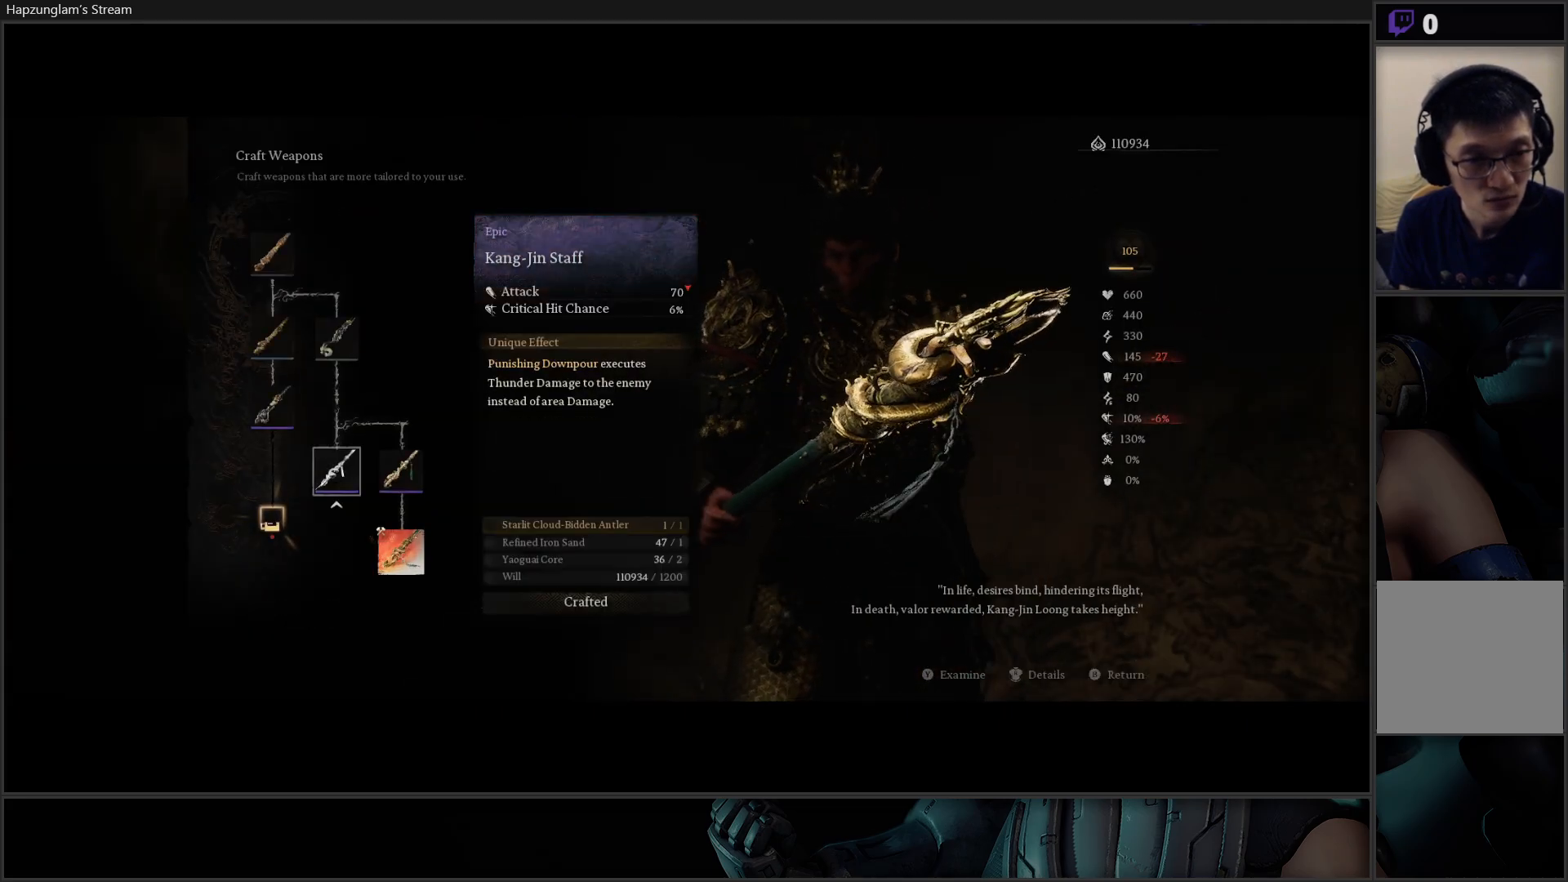
{"buttons": ["DPAD_LEFT"], "left_stick": "center", "right_stick": "center", "events": [[200, "DPAD_DOWN", "down"], [300, "DPAD_DOWN", "up"], [417, "DPAD_LEFT", "down"]]}
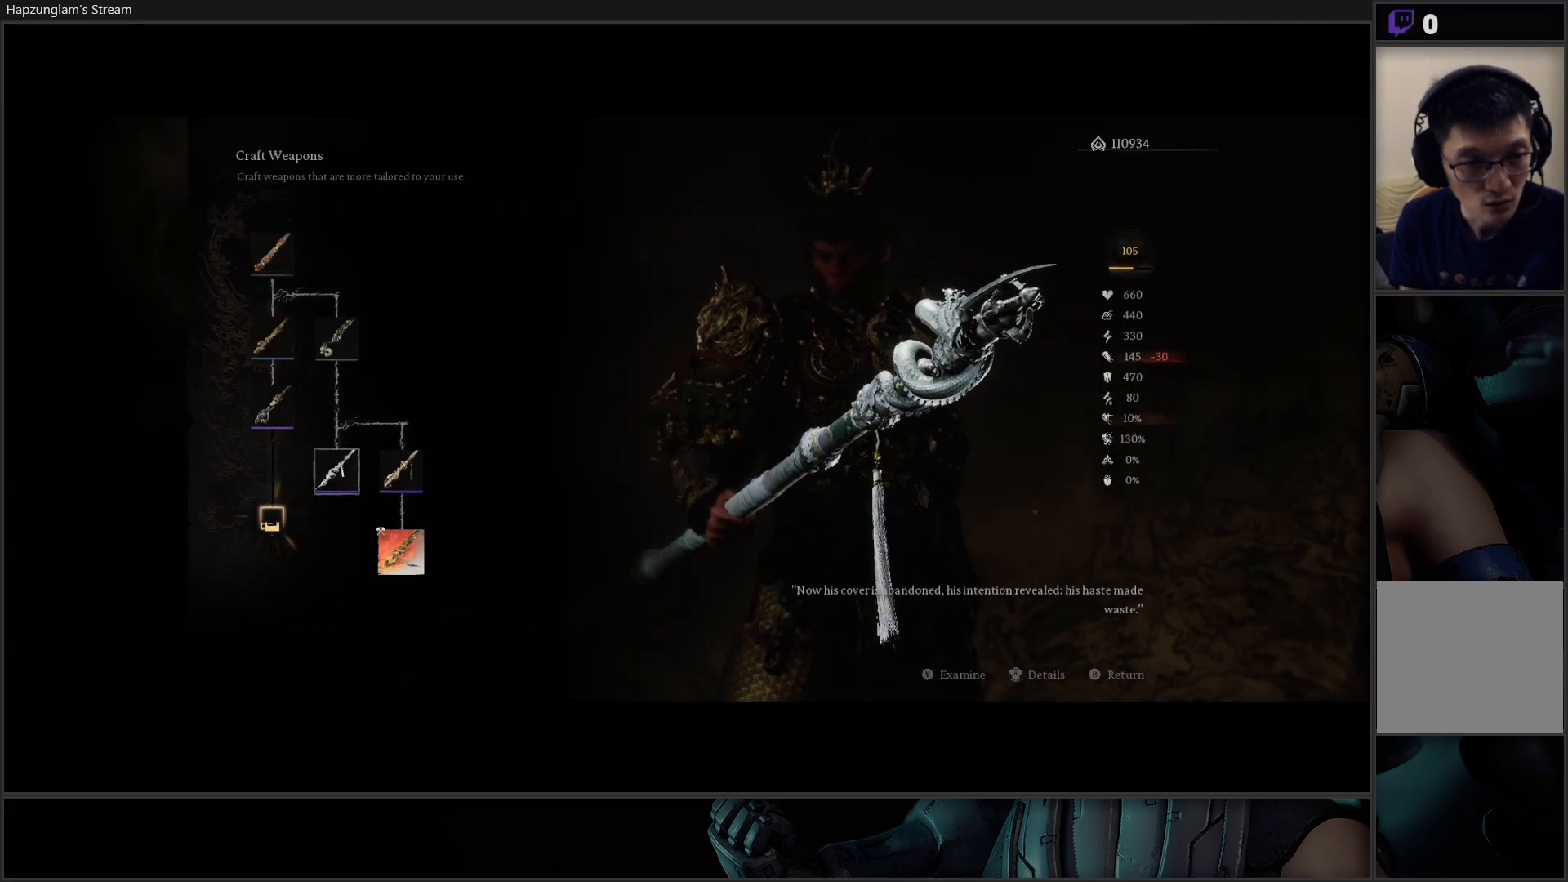
{"buttons": [], "left_stick": "center", "right_stick": "center", "events": [[34, "DPAD_LEFT", "up"], [200, "DPAD_DOWN", "down"], [300, "DPAD_DOWN", "up"]]}